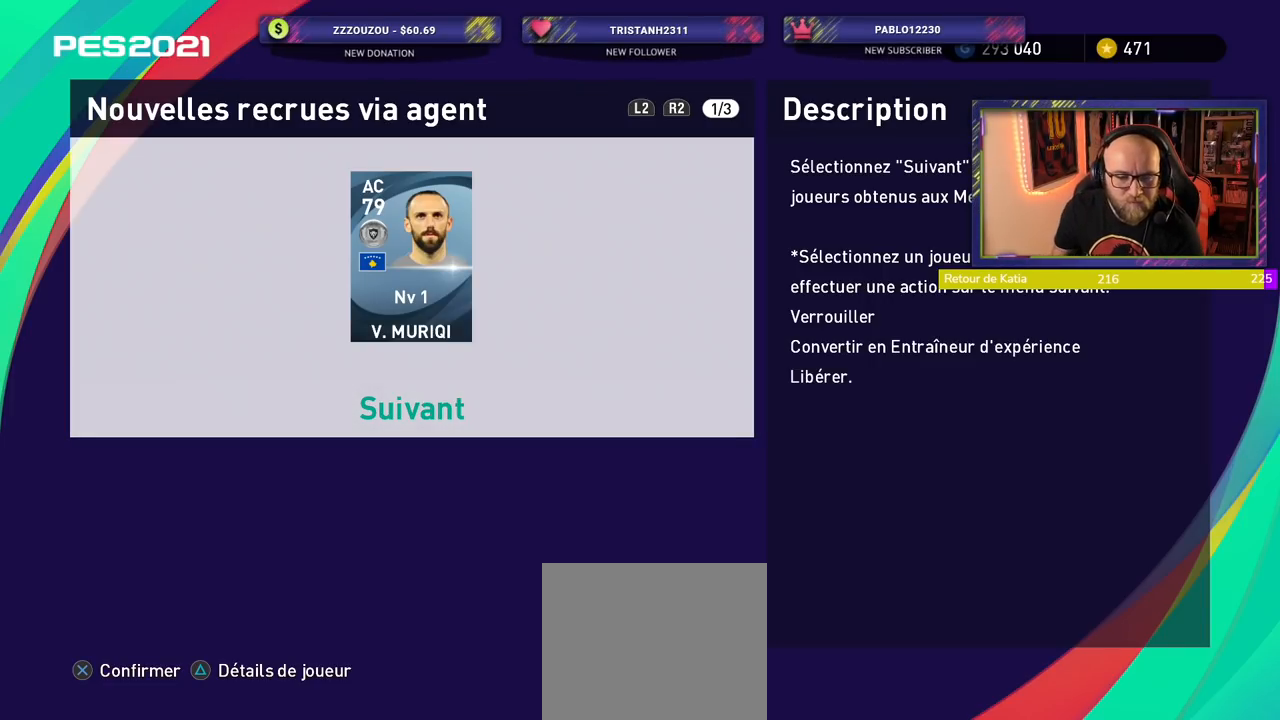
Gameplay with a controller (PlayStation layout); each line is a JSON object with the inputs held at the frame after it. "events" lists button and stick changes between this image and that frame as [ms after this image, input, new state], when the widget could be followed in between. Not read: L1 R1.
{"buttons": ["CROSS"], "left_stick": "center", "right_stick": "center", "events": [[480, "CROSS", "down"]]}
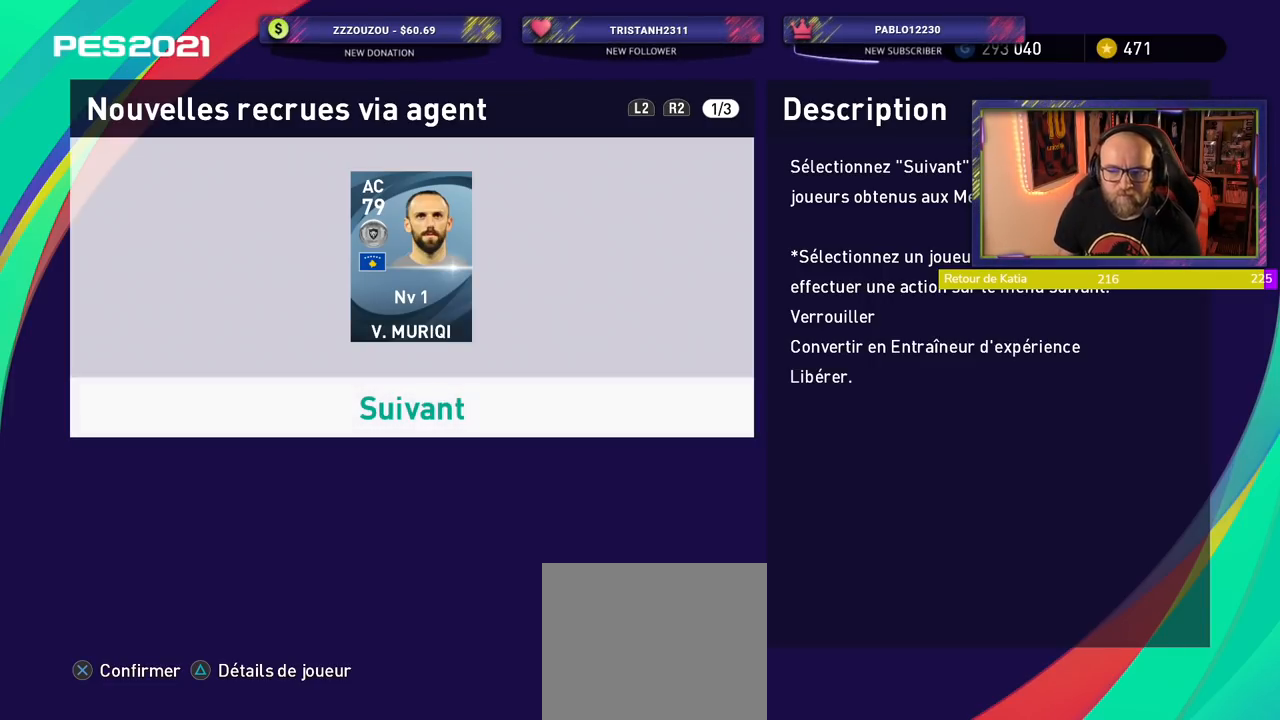
{"buttons": [], "left_stick": "center", "right_stick": "center", "events": [[160, "CROSS", "up"]]}
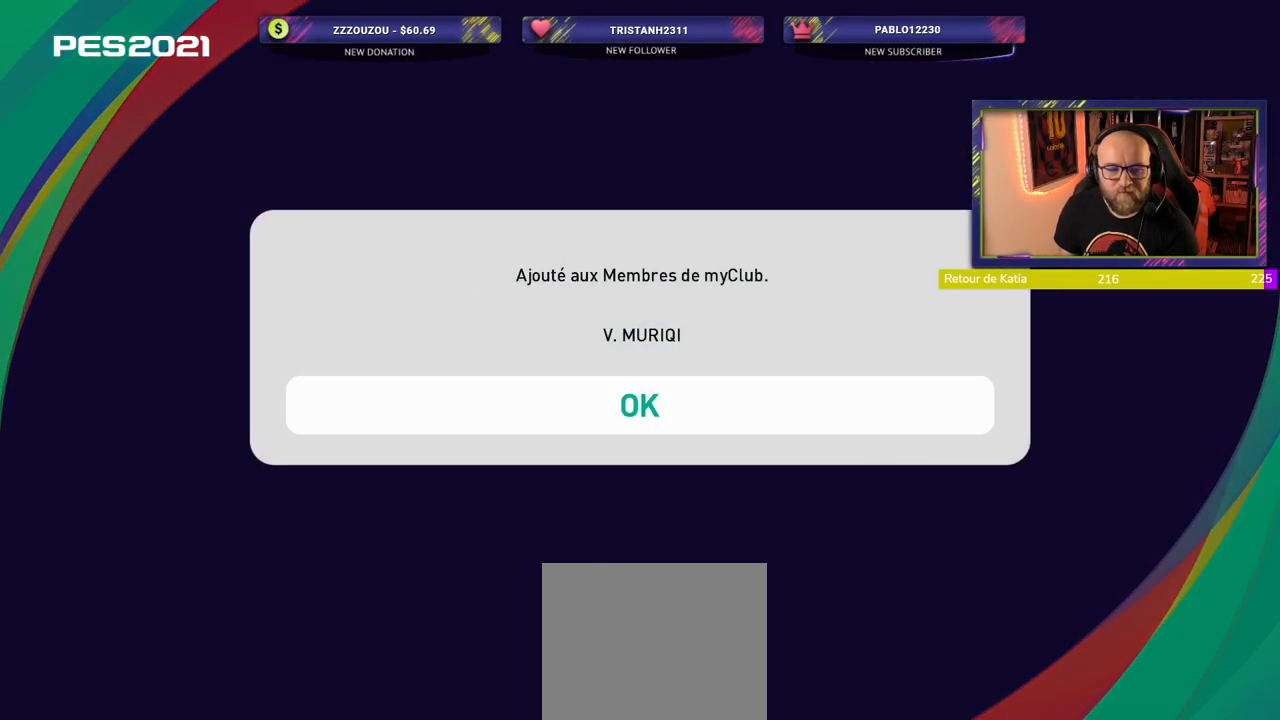
{"buttons": [], "left_stick": "center", "right_stick": "center", "events": [[60, "CROSS", "down"], [200, "CROSS", "up"]]}
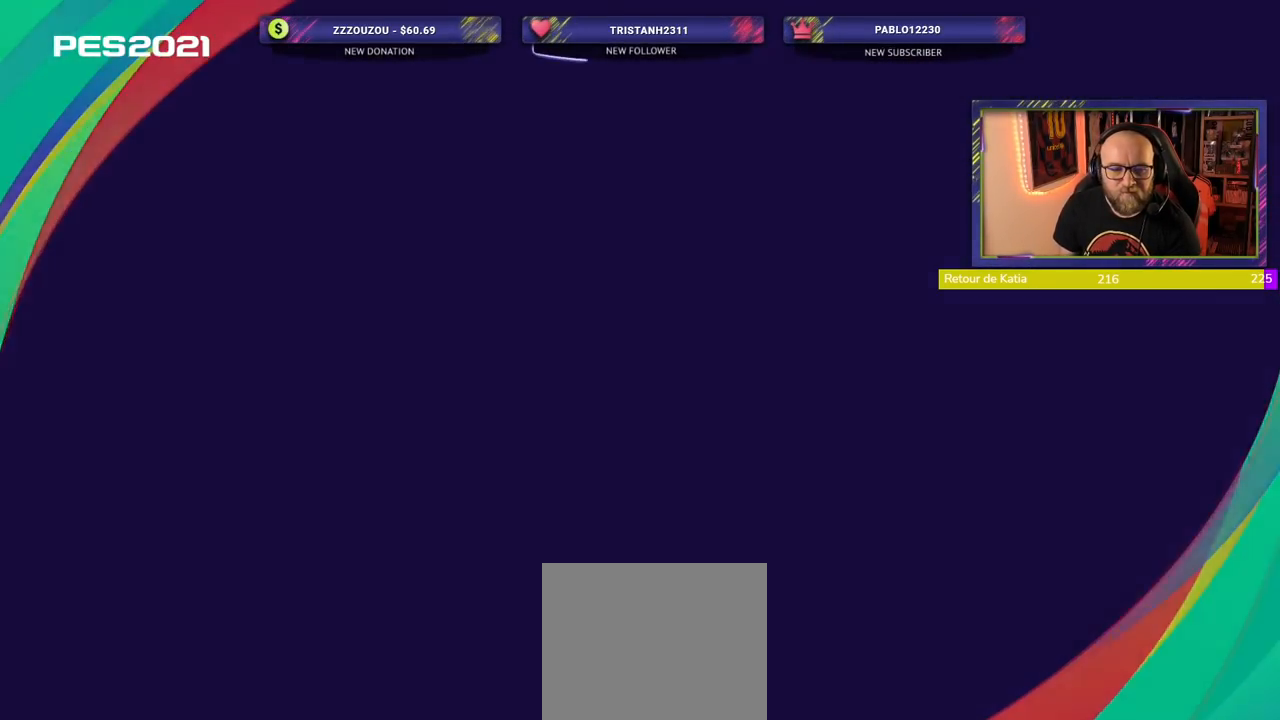
{"buttons": [], "left_stick": "center", "right_stick": "center", "events": []}
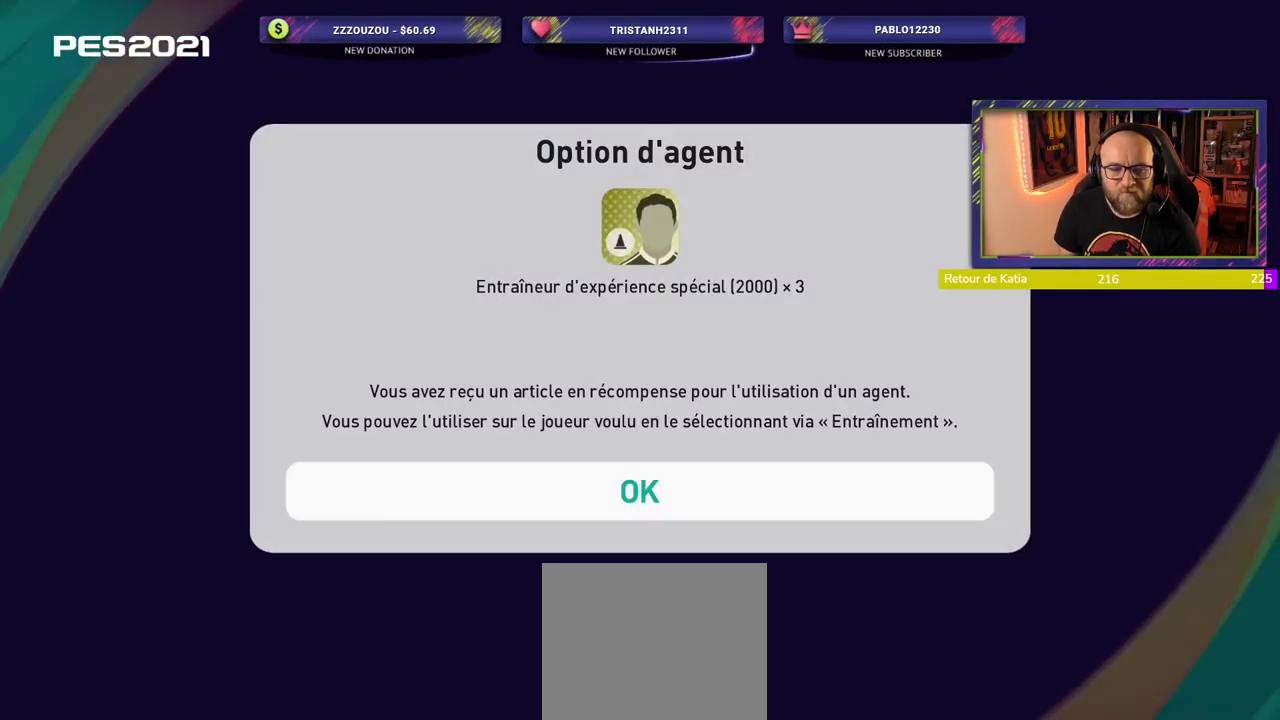
{"buttons": ["CROSS"], "left_stick": "center", "right_stick": "center", "events": [[400, "CROSS", "down"]]}
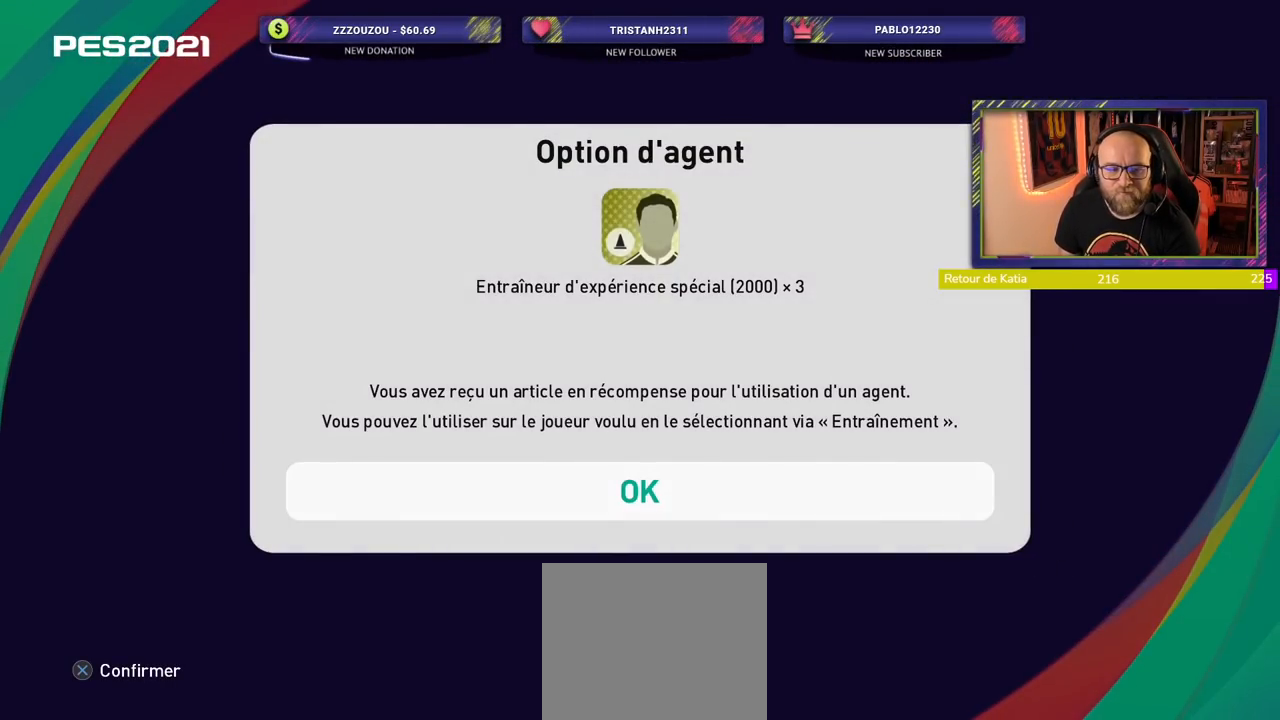
{"buttons": [], "left_stick": "center", "right_stick": "center", "events": [[60, "CROSS", "up"]]}
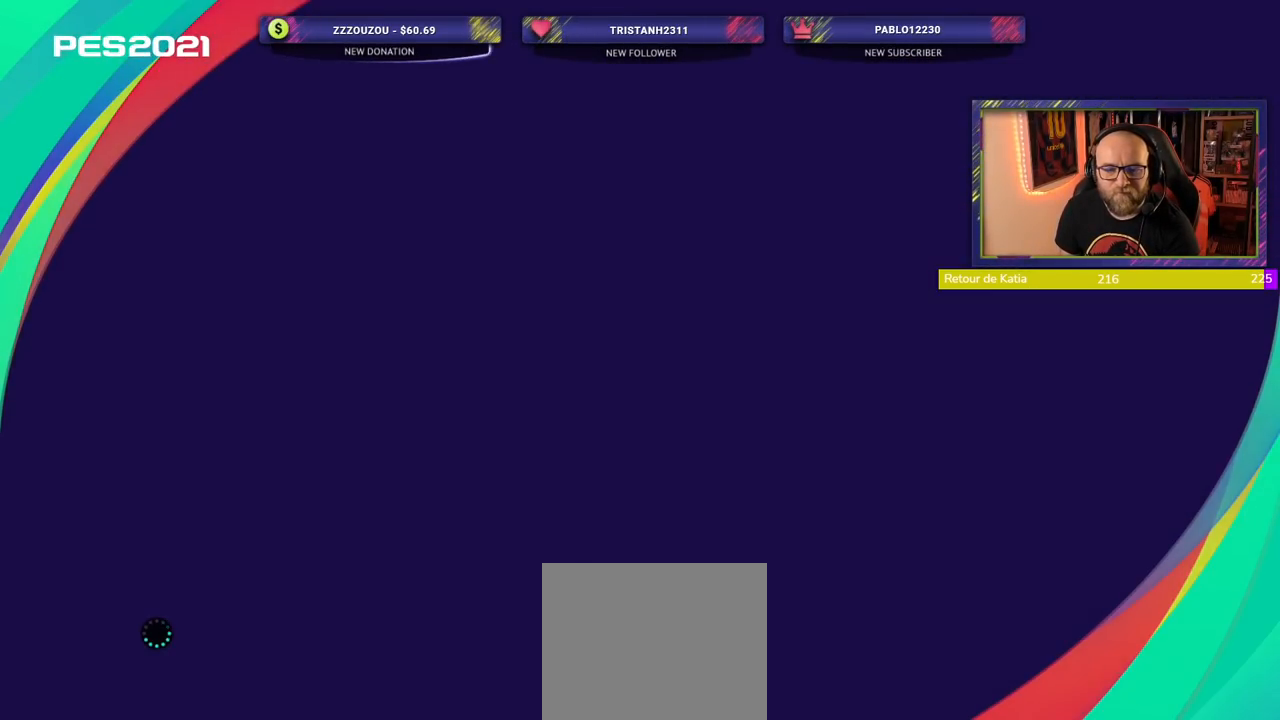
{"buttons": [], "left_stick": "center", "right_stick": "center", "events": []}
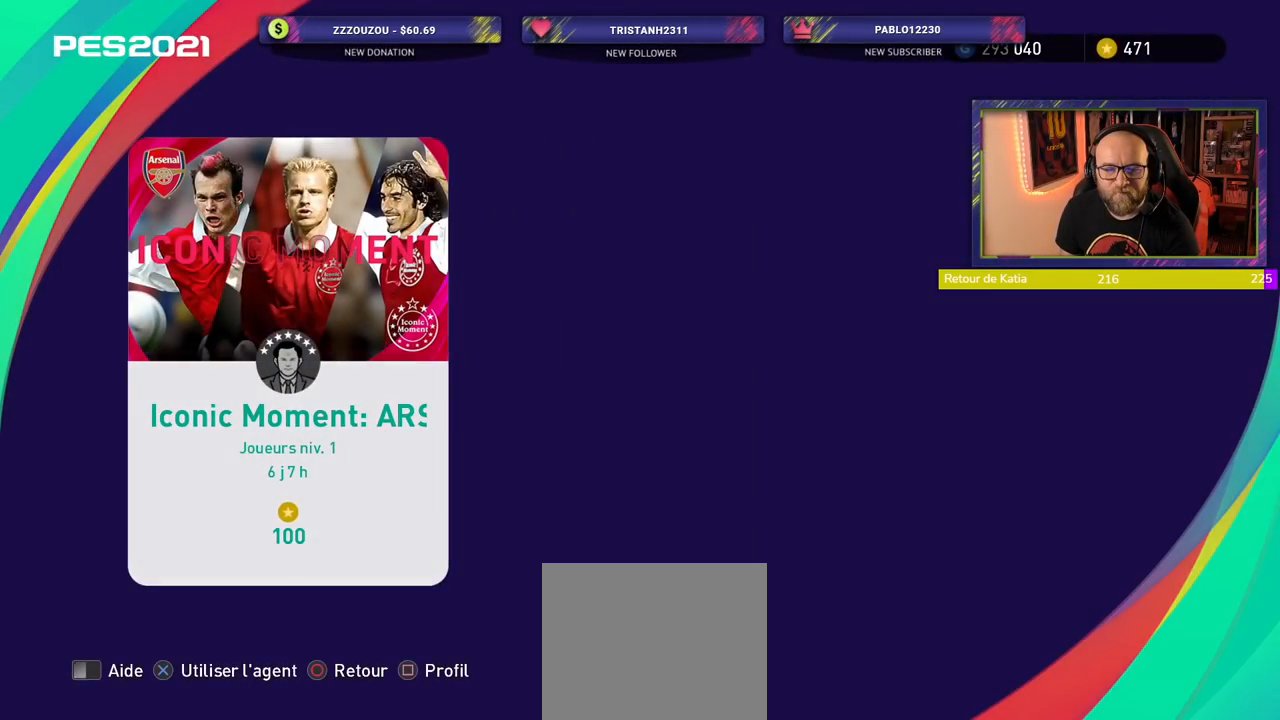
{"buttons": [], "left_stick": "center", "right_stick": "center", "events": [[280, "CROSS", "down"], [460, "CROSS", "up"]]}
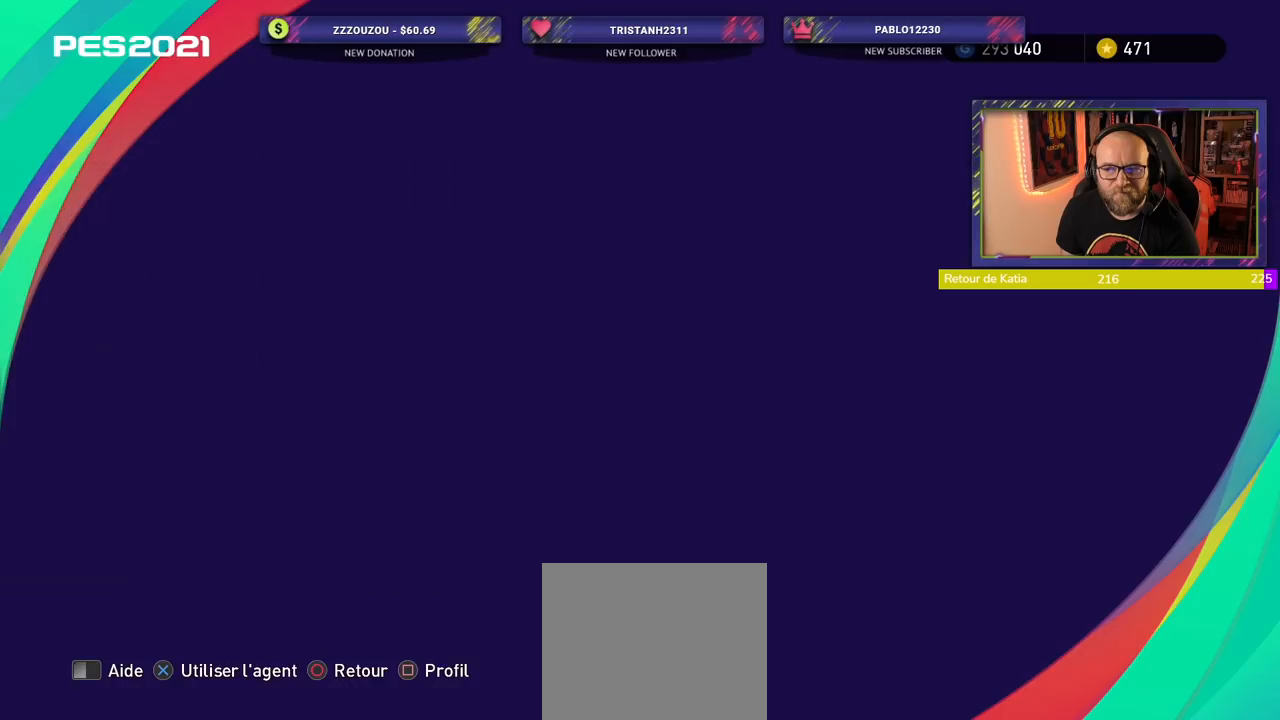
{"buttons": [], "left_stick": "center", "right_stick": "center", "events": []}
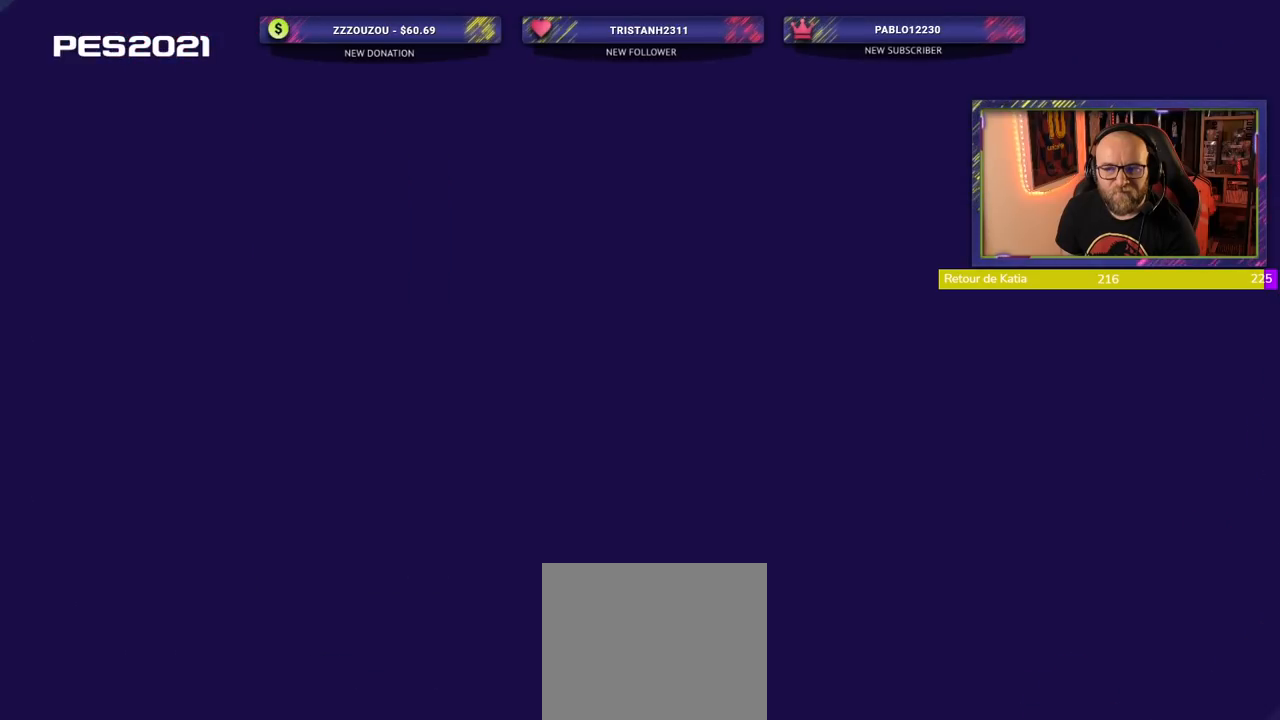
{"buttons": ["CROSS"], "left_stick": "center", "right_stick": "center", "events": [[380, "CROSS", "down"]]}
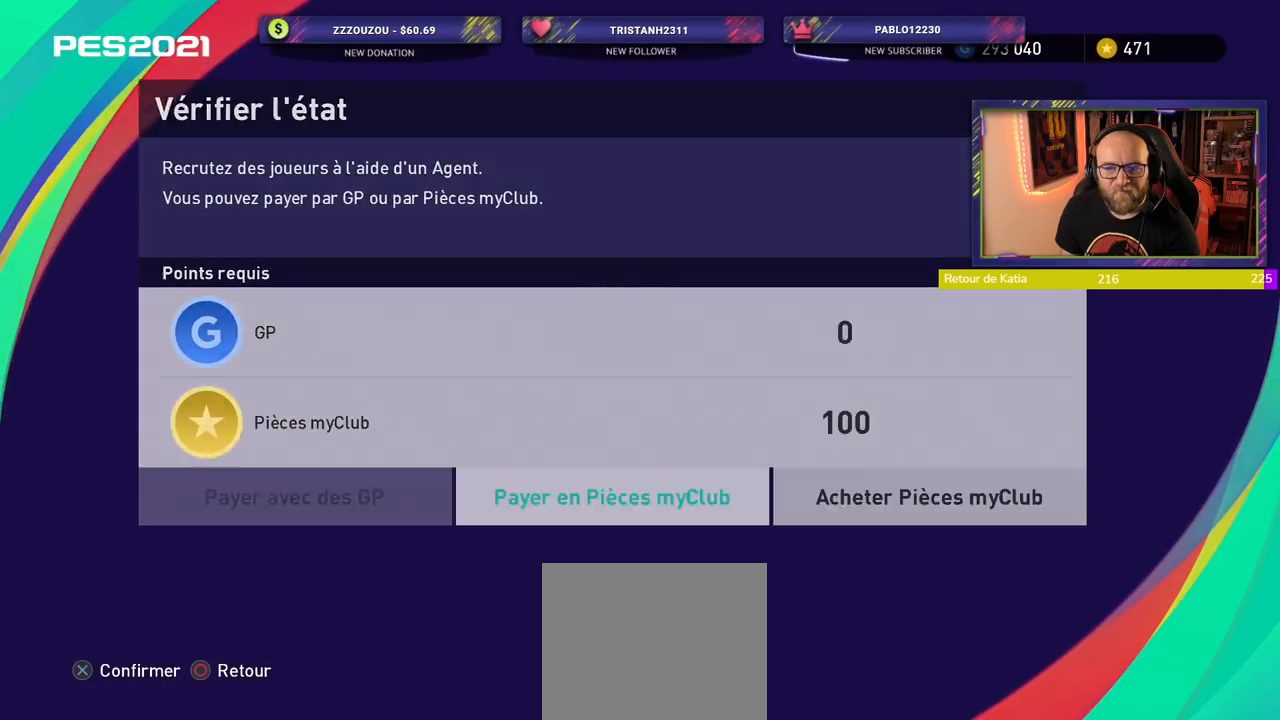
{"buttons": [], "left_stick": "center", "right_stick": "center", "events": [[120, "CROSS", "up"]]}
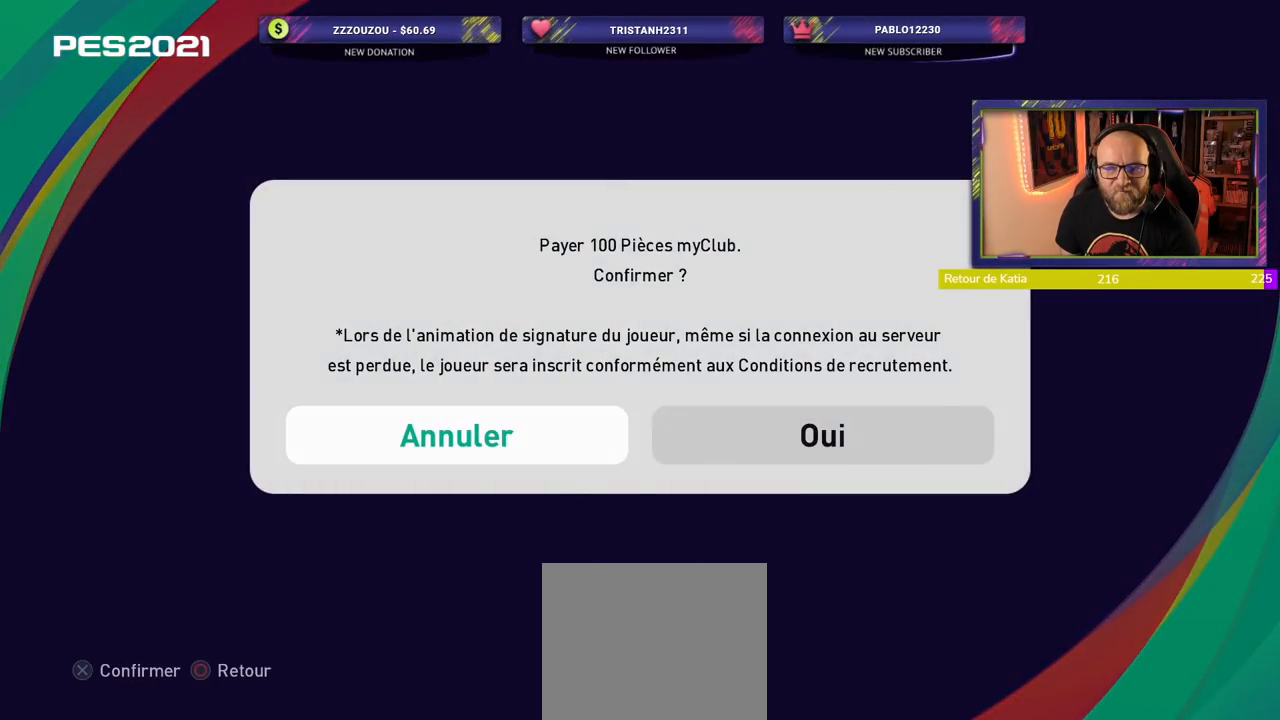
{"buttons": [], "left_stick": "center", "right_stick": "center", "events": []}
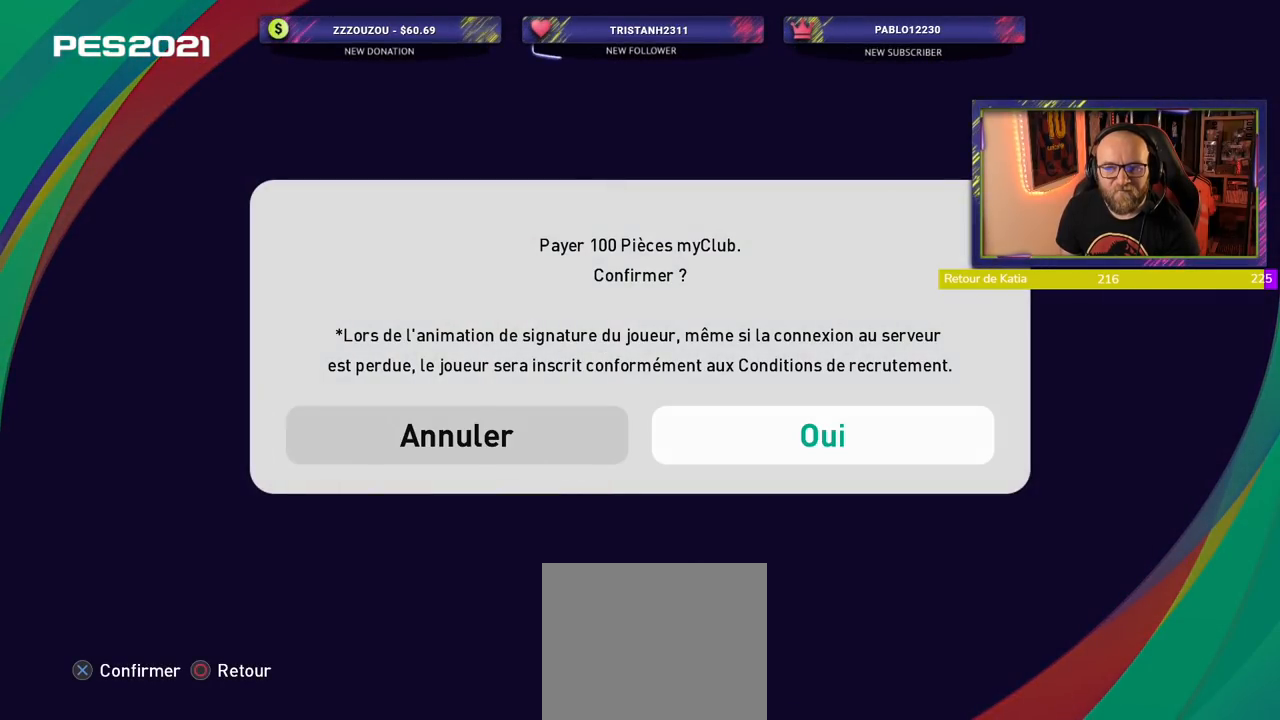
{"buttons": [], "left_stick": "center", "right_stick": "center", "events": []}
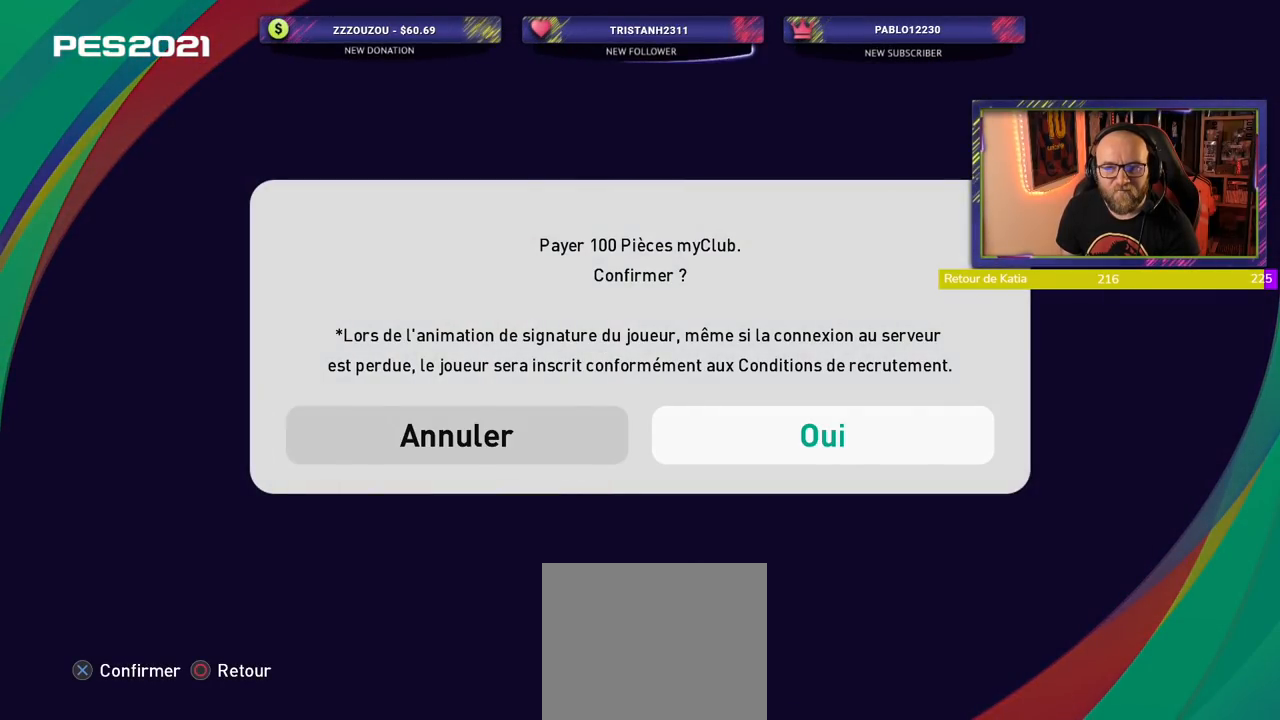
{"buttons": [], "left_stick": "center", "right_stick": "center", "events": []}
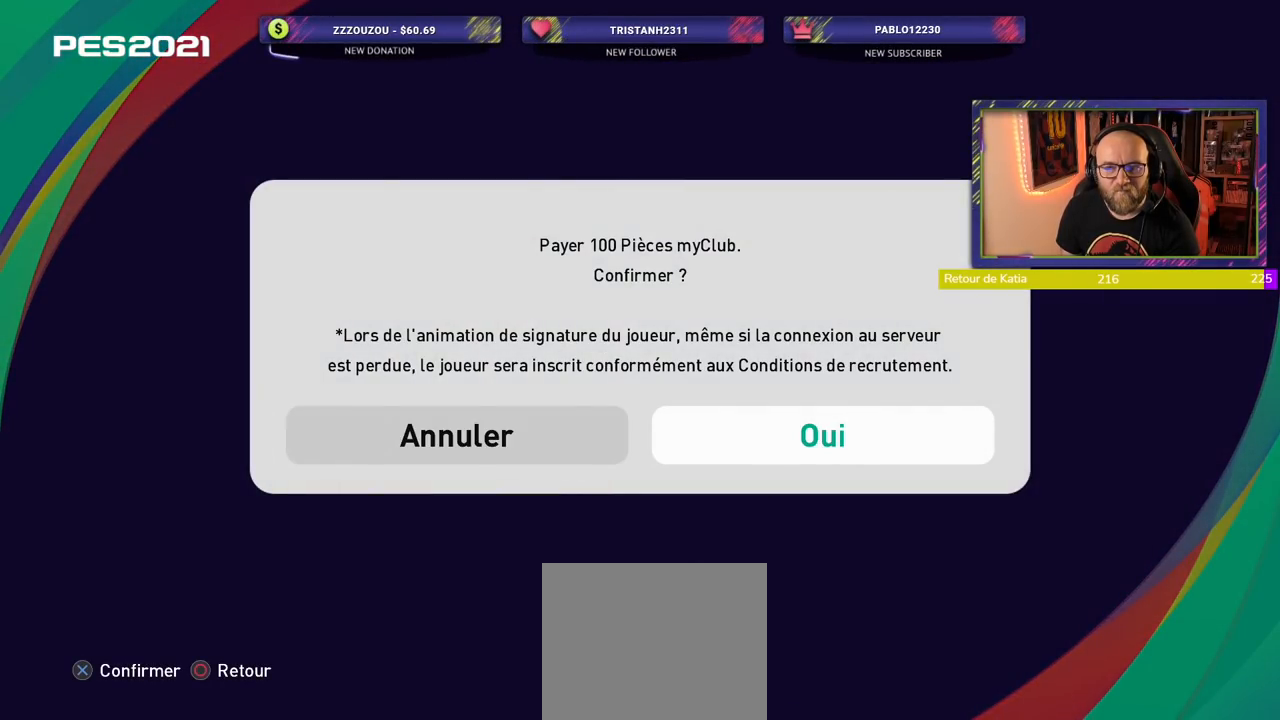
{"buttons": [], "left_stick": "center", "right_stick": "center", "events": []}
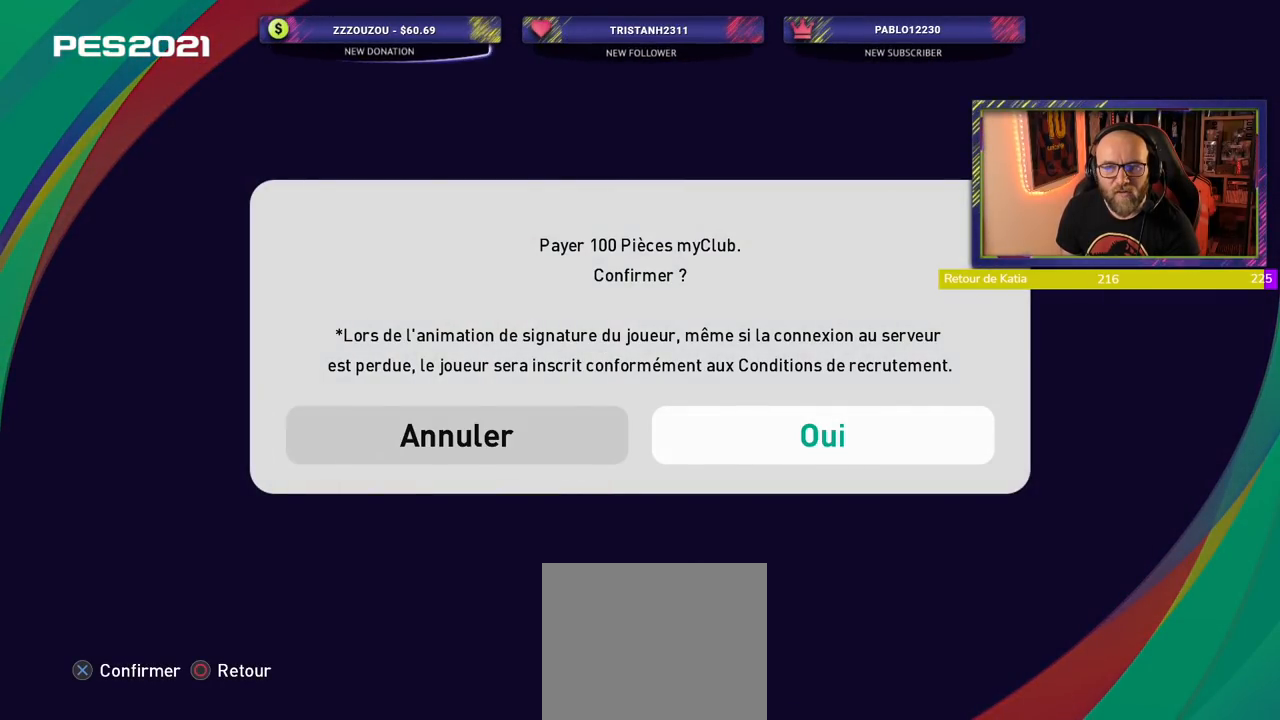
{"buttons": [], "left_stick": "center", "right_stick": "center", "events": []}
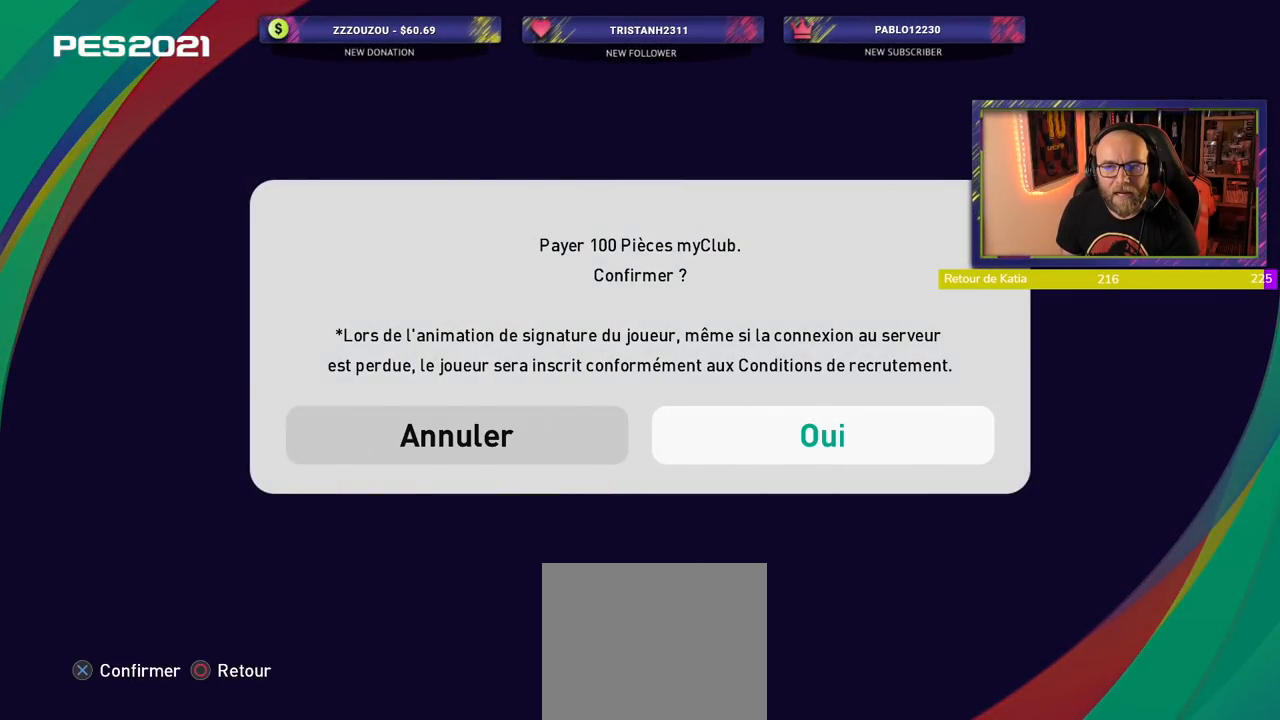
{"buttons": [], "left_stick": "center", "right_stick": "center", "events": []}
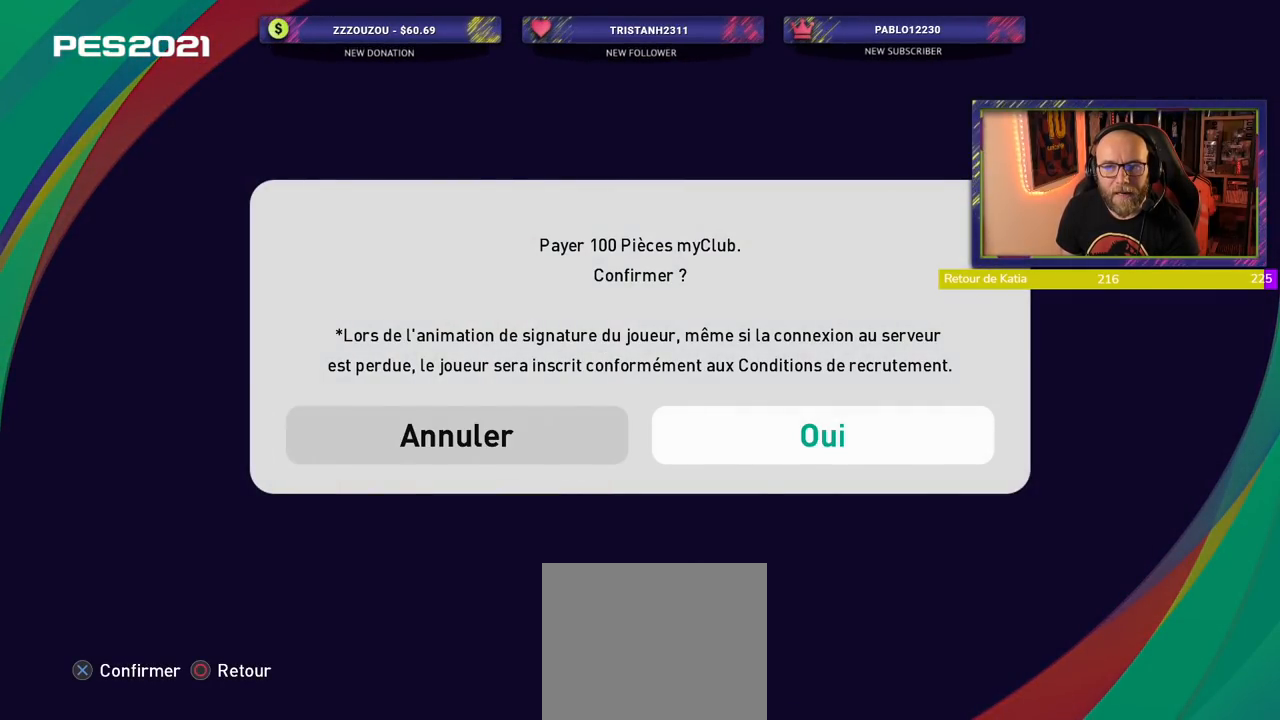
{"buttons": [], "left_stick": "center", "right_stick": "center", "events": []}
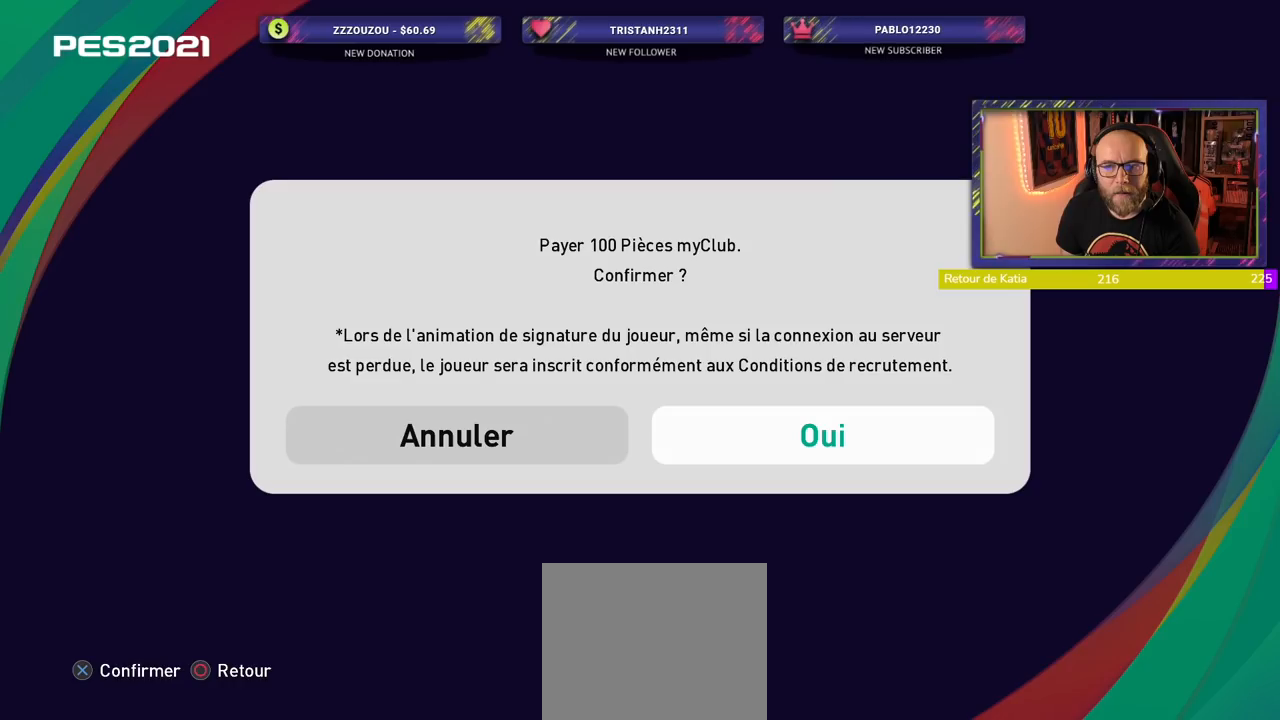
{"buttons": [], "left_stick": "center", "right_stick": "center", "events": []}
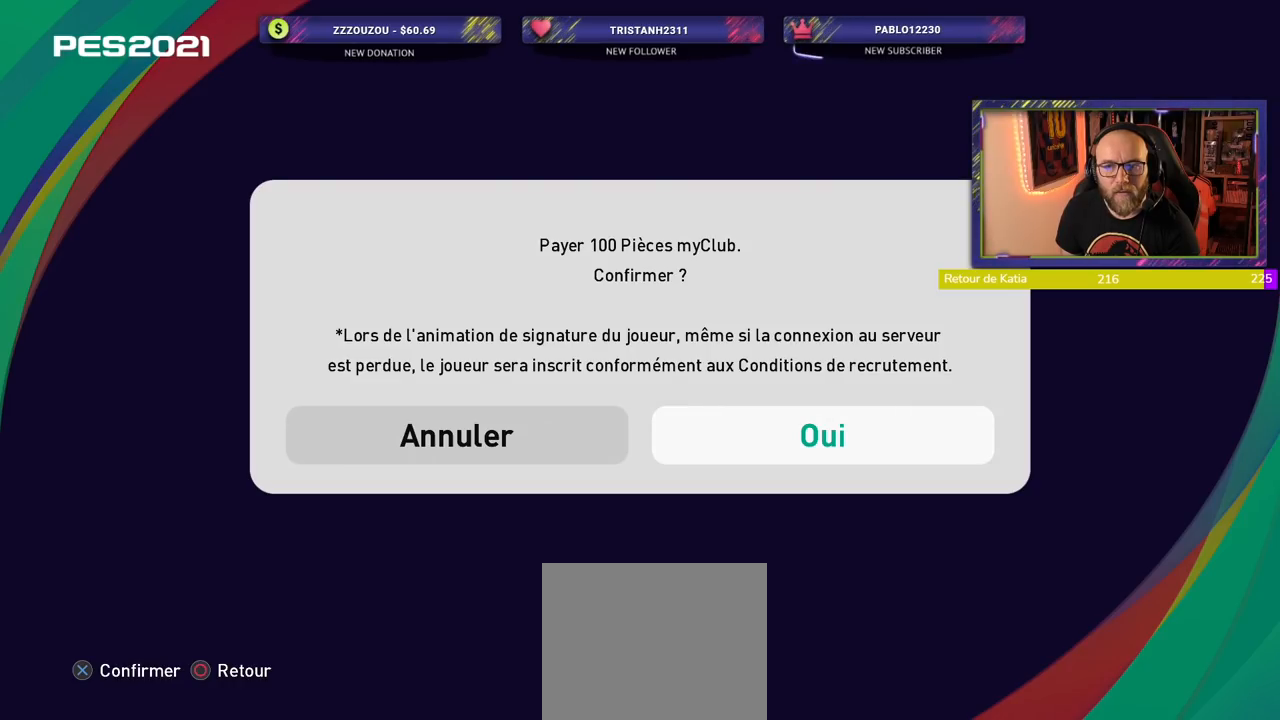
{"buttons": [], "left_stick": "center", "right_stick": "center", "events": []}
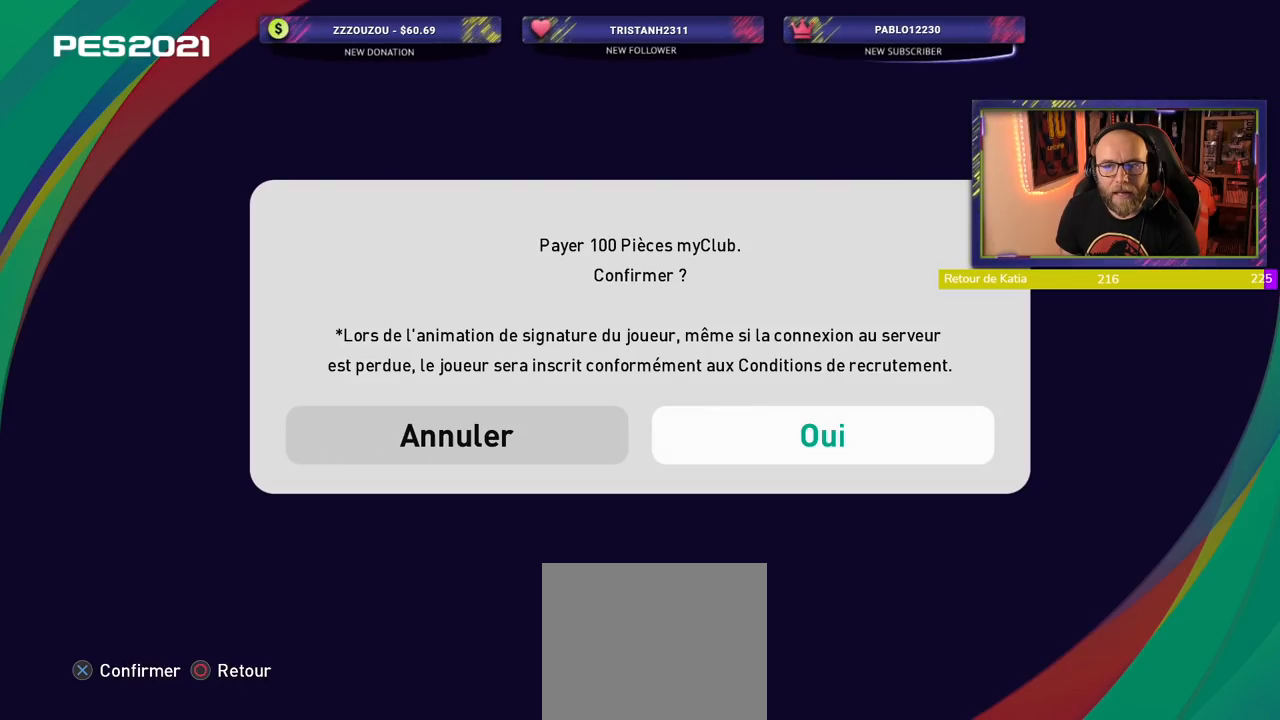
{"buttons": [], "left_stick": "center", "right_stick": "center", "events": [[60, "CROSS", "down"], [300, "CROSS", "up"]]}